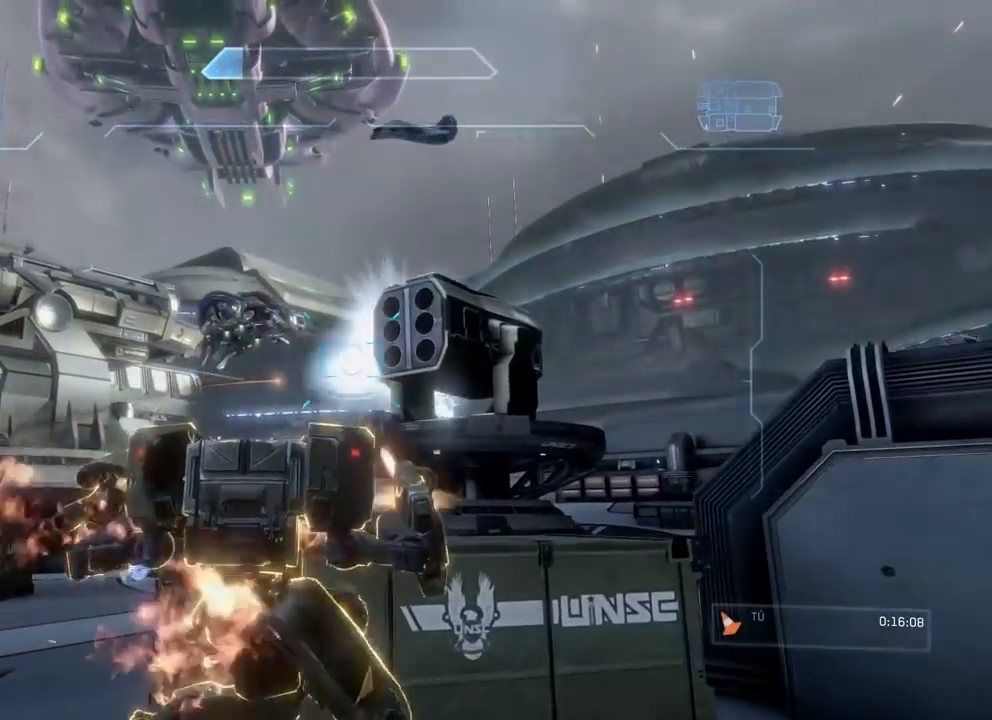
Gameplay with a controller (Xbox layout); each line is a JSON object with the inputs held at the frame after it (dt_ms = milliseconds from this image to that frame). "events" lists button and stick changes between this image and that frame as [ms after this image, input, new state], when the widget could be followed in between. Not read: A DPAD_RIGHT DPAD_UP HOME L3 R3 START X Y.
{"dt_ms": 501, "buttons": [], "left_stick": "down-right", "right_stick": "down-left", "events": [[17, "L2", "up"], [17, "right_stick", "center"], [67, "left_stick", "up-left"], [83, "L2", "down"], [234, "L2", "up"], [267, "right_stick", "down-left"], [300, "left_stick", "down-right"], [334, "R2", "up"]]}
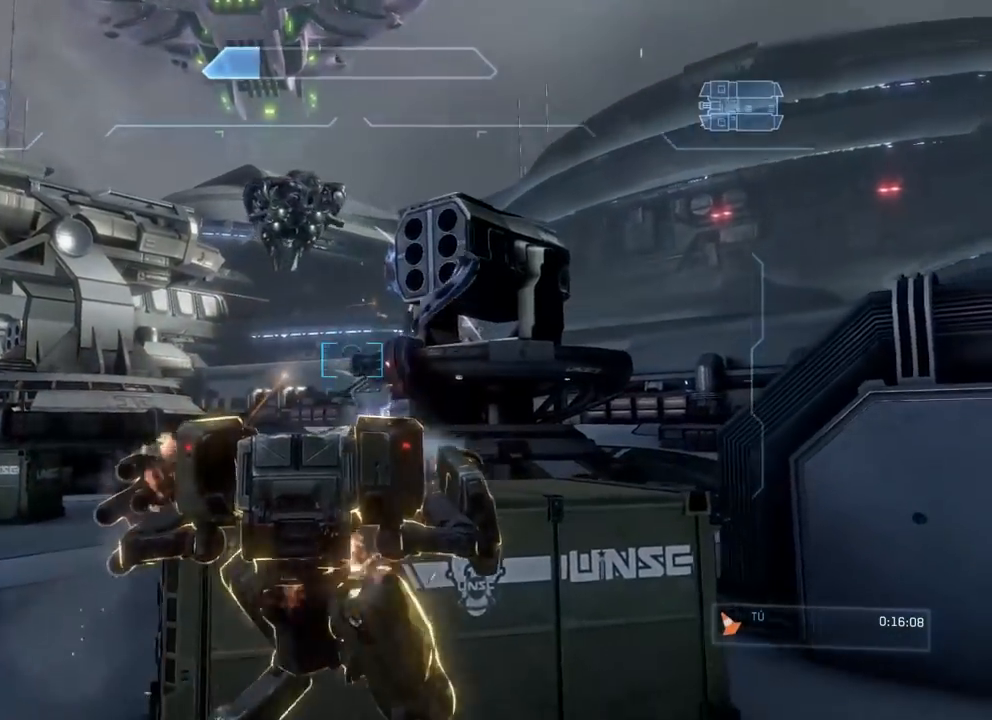
{"dt_ms": 984, "buttons": ["R2"], "left_stick": "up-left", "right_stick": "center", "events": [[100, "left_stick", "up-right"], [166, "R2", "down"], [233, "right_stick", "down"], [367, "left_stick", "down"], [483, "right_stick", "right"], [550, "left_stick", "right"], [617, "left_stick", "up-left"], [784, "right_stick", "center"]]}
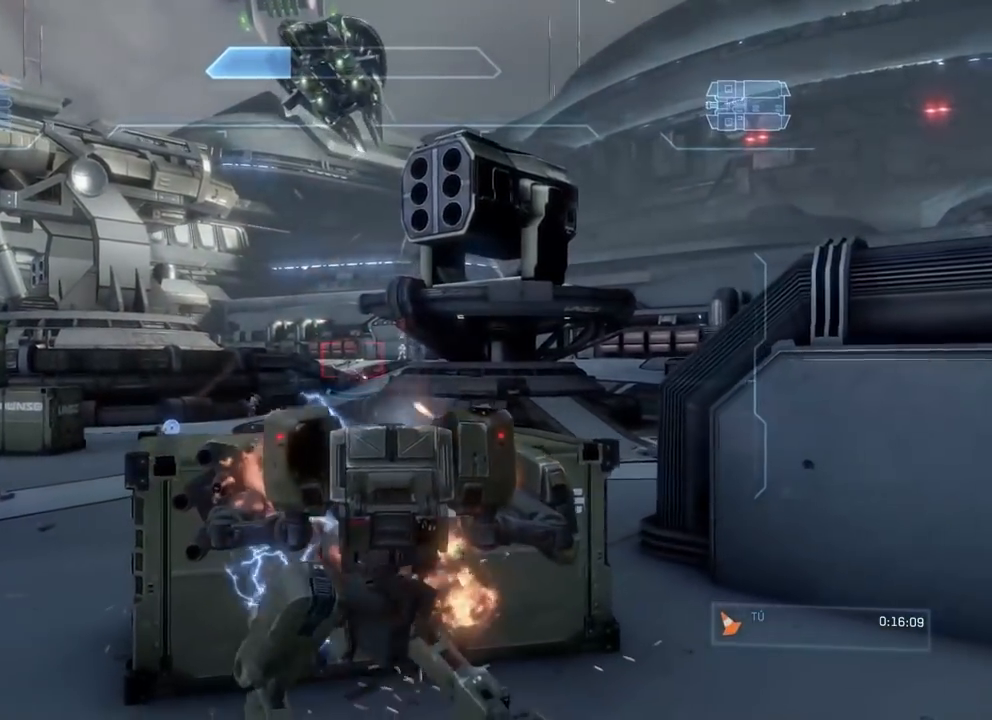
{"dt_ms": 500, "buttons": ["R2"], "left_stick": "up-left", "right_stick": "center", "events": [[67, "right_stick", "up-right"], [350, "right_stick", "right"], [500, "right_stick", "center"]]}
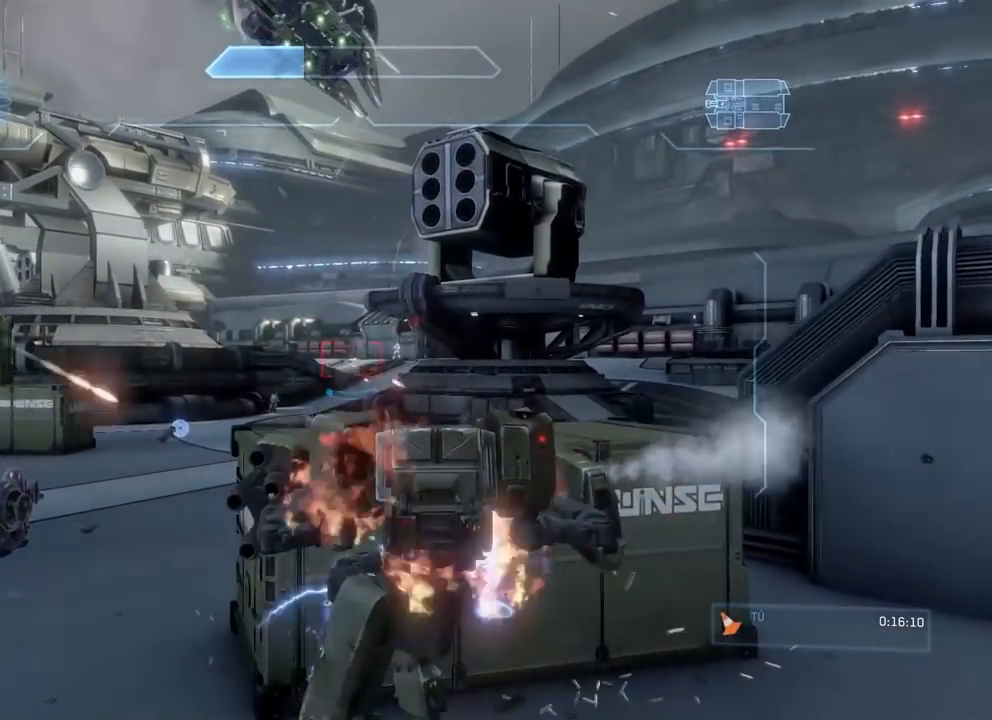
{"dt_ms": 501, "buttons": ["R2"], "left_stick": "right", "right_stick": "down-left", "events": [[67, "right_stick", "right"], [201, "right_stick", "center"], [217, "left_stick", "up-right"], [434, "right_stick", "down-left"], [451, "left_stick", "right"]]}